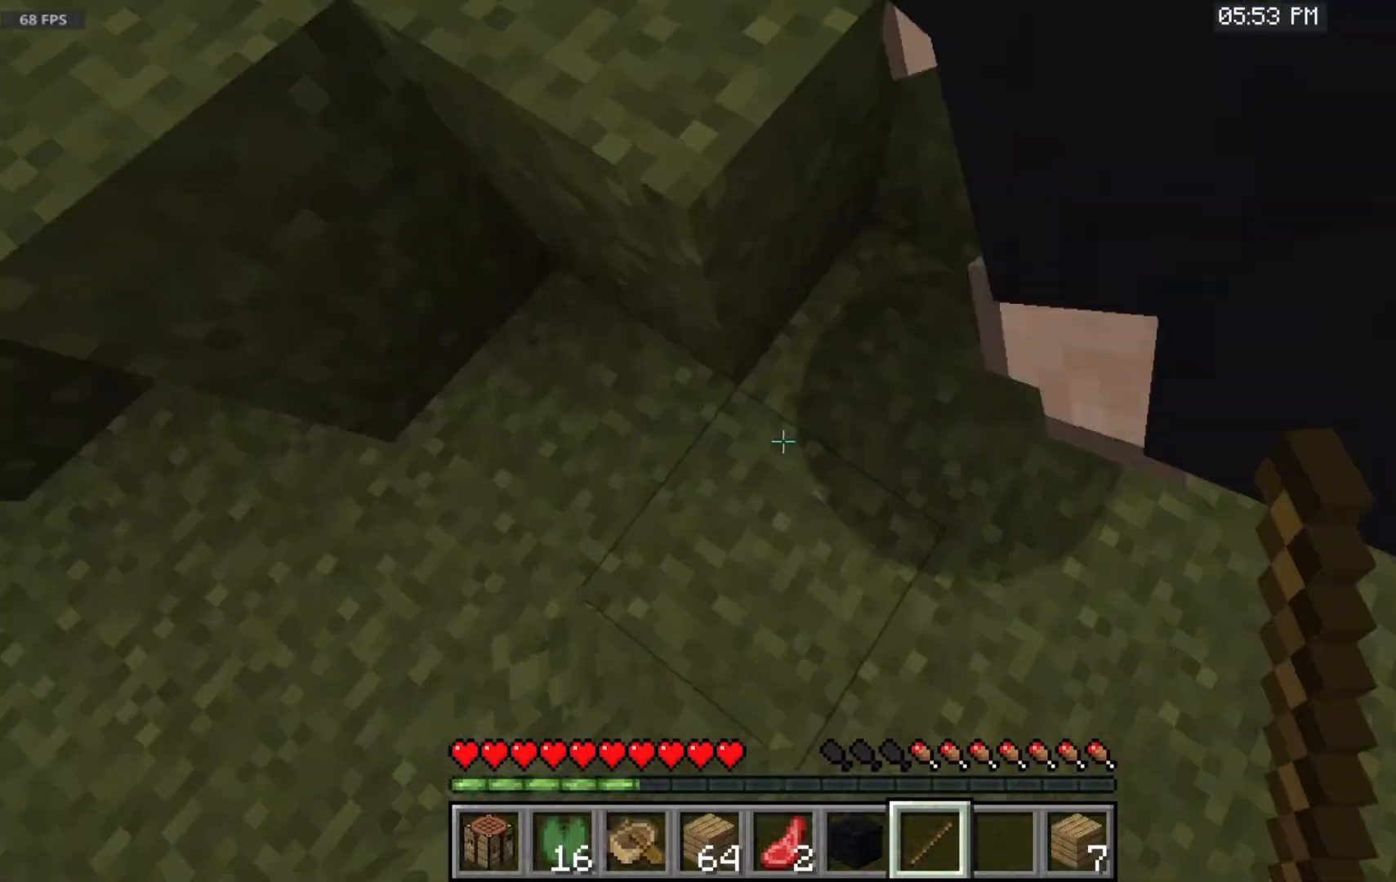
Gameplay with keyboard and mouse; each line is a JSON object with the keys and mouse buttons held at the frame after it. "events" lists presses ("down") and releases ("up") of "a", "d", "s", "space", "w", "mouse_left" and "mouse_right" between this image and that frame as [ms after this image, input, new state], when the widget could be followed in between. "mouse_left", "mouse_right" = the "left", "right" buttons of the "mouse" list. No other keys are recorded. Fast repeated clicks can show as one long hold. Mouse movement is not recorded.
{"keys": ["space", "w"], "mouse": [], "events": []}
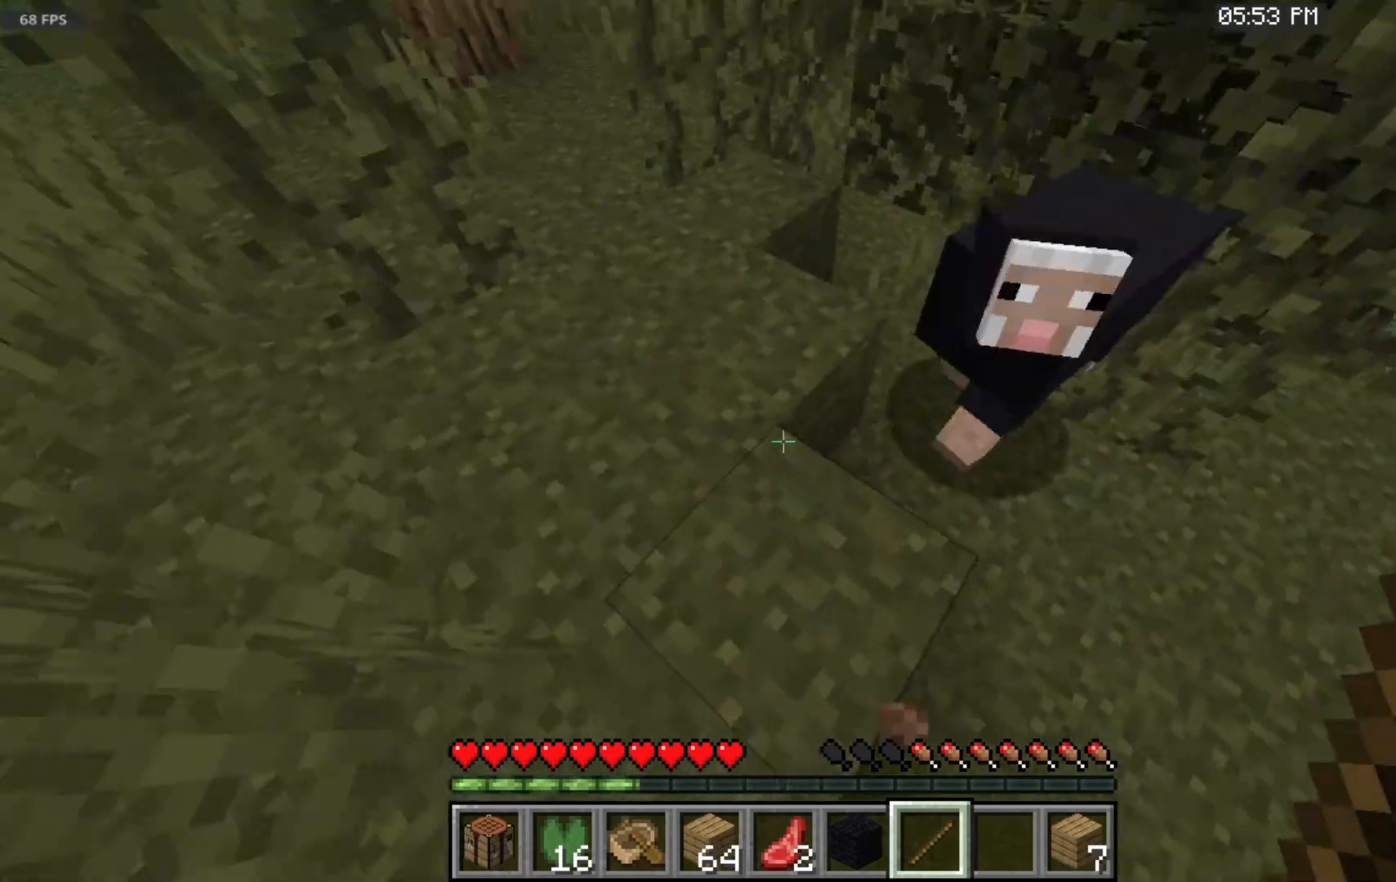
{"keys": ["space", "w"], "mouse": [], "events": []}
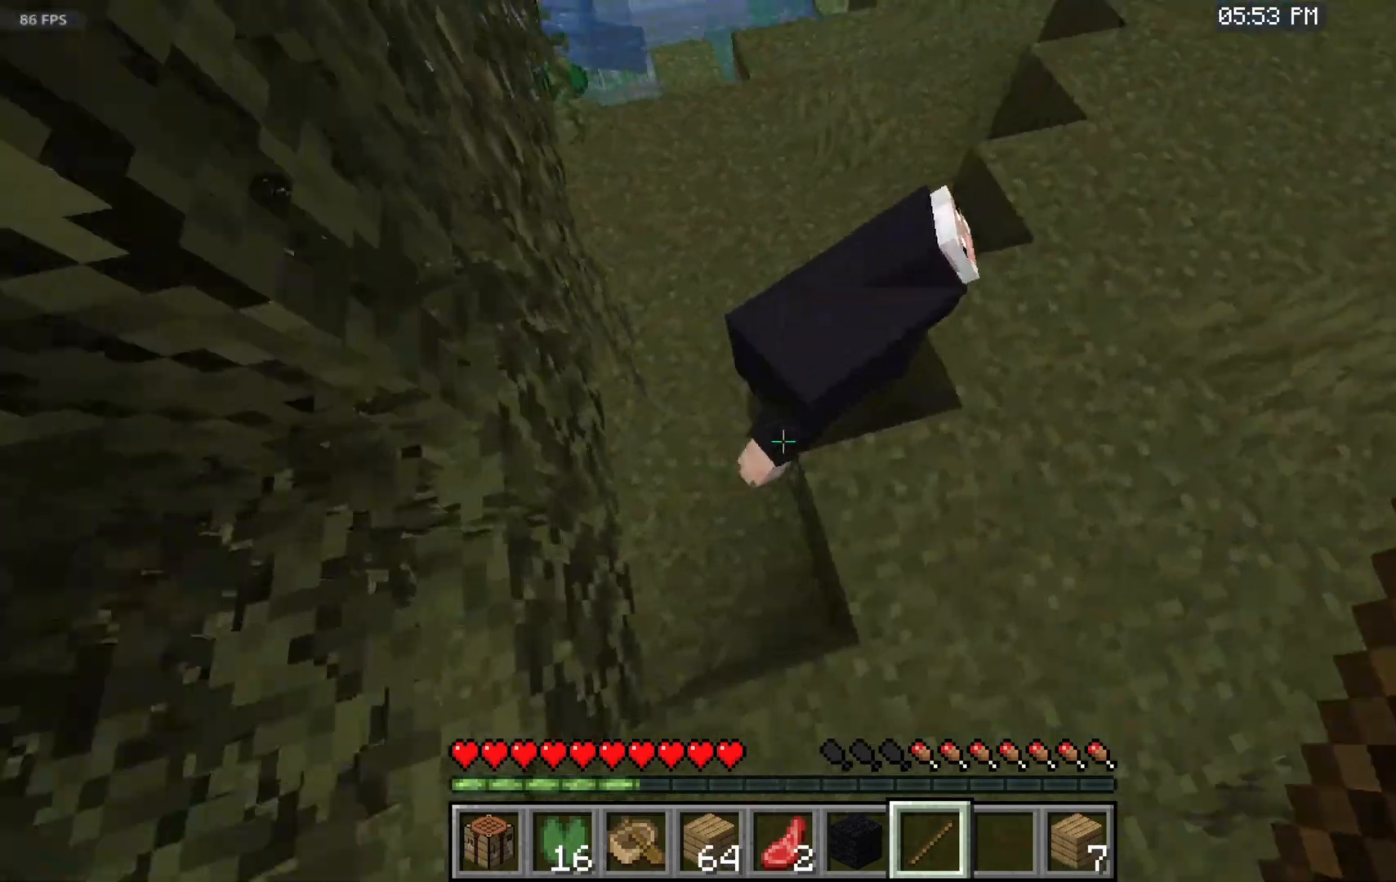
{"keys": ["space", "w"], "mouse": [], "events": []}
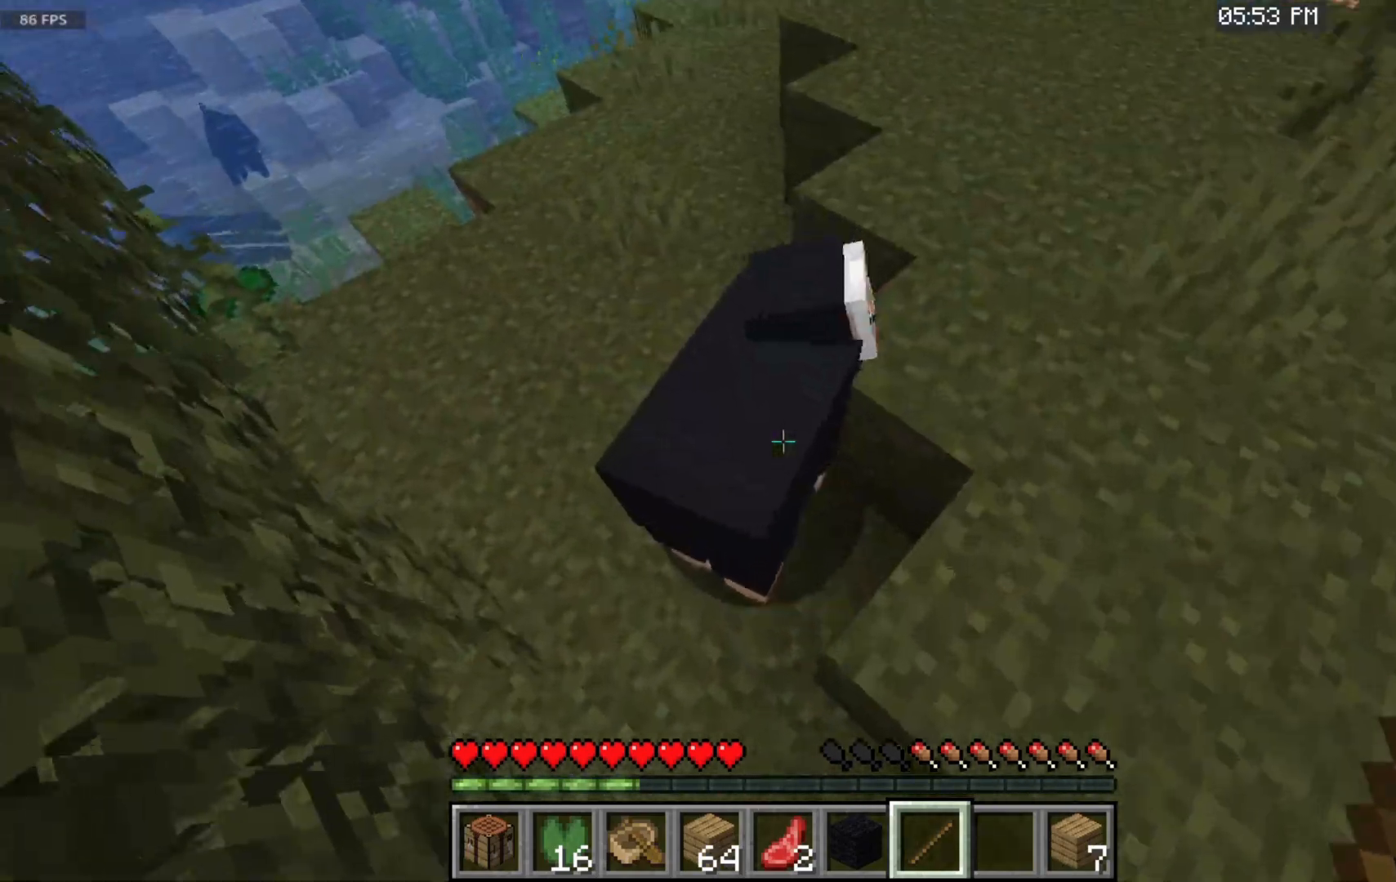
{"keys": ["space", "w"], "mouse": [], "events": [[150, "mouse_left", "down"], [300, "mouse_left", "up"]]}
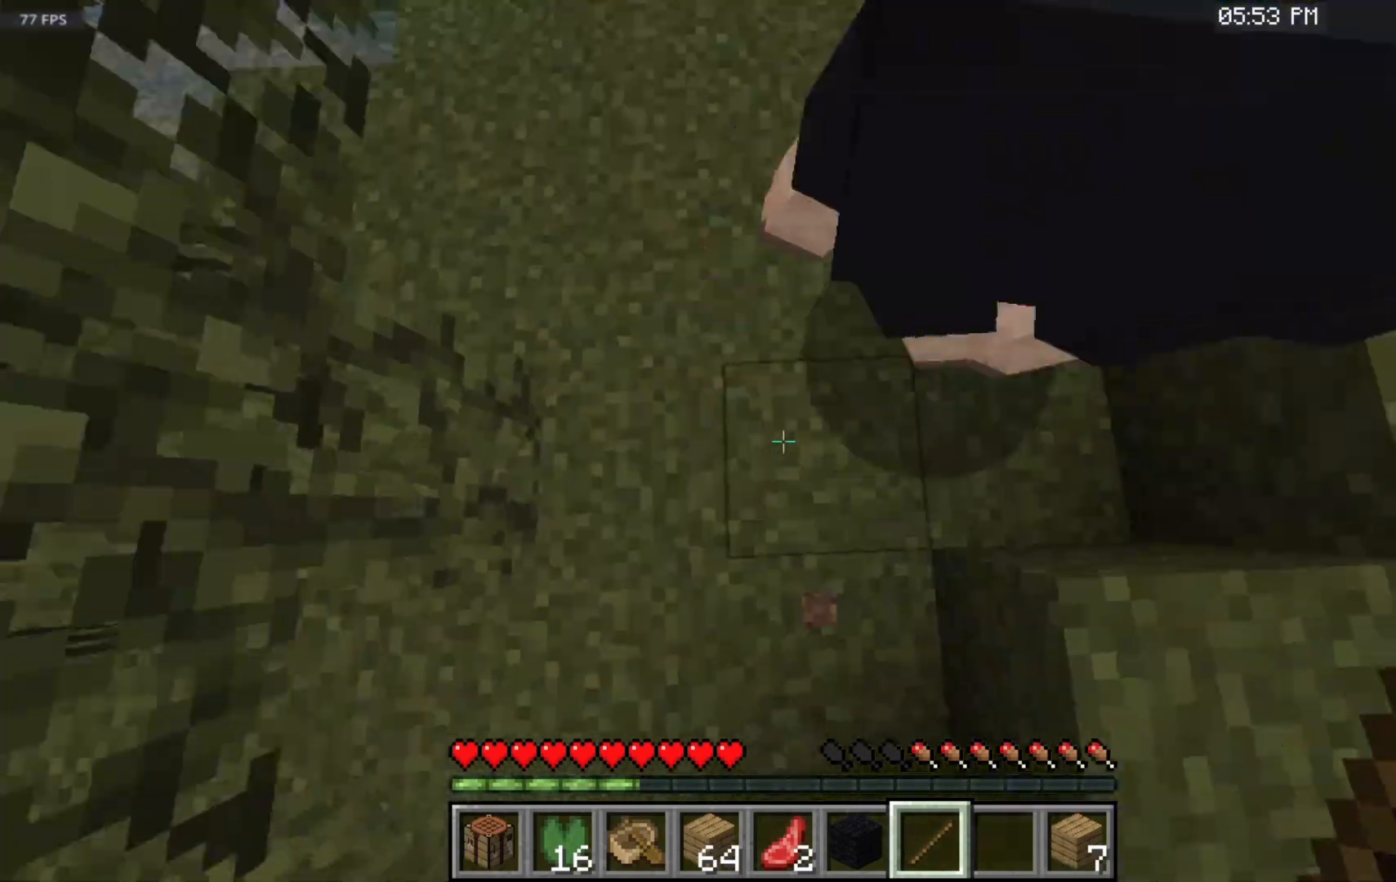
{"keys": ["space", "w"], "mouse": [], "events": []}
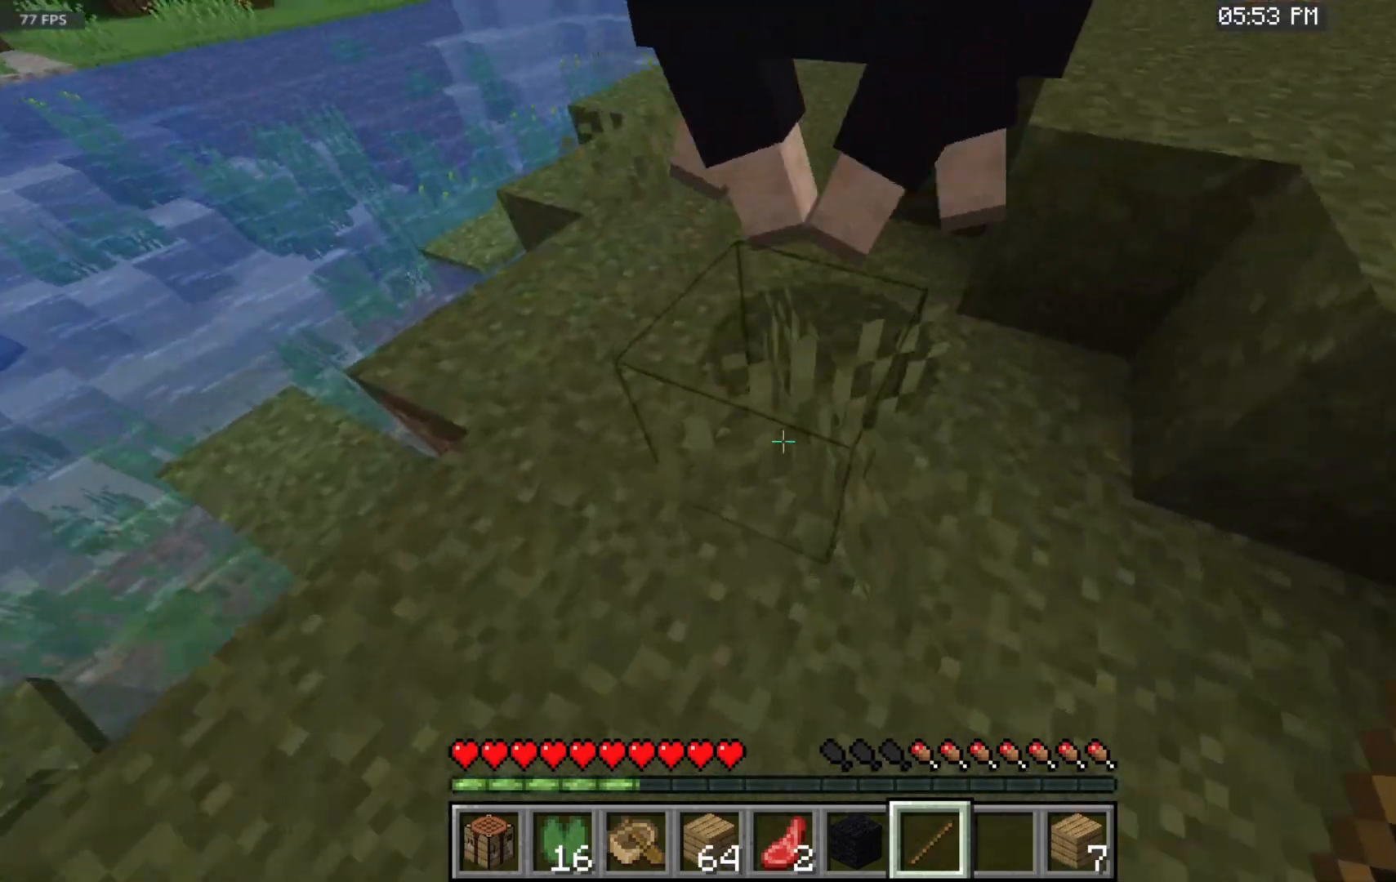
{"keys": ["space", "w"], "mouse": ["left"], "events": [[433, "mouse_left", "down"]]}
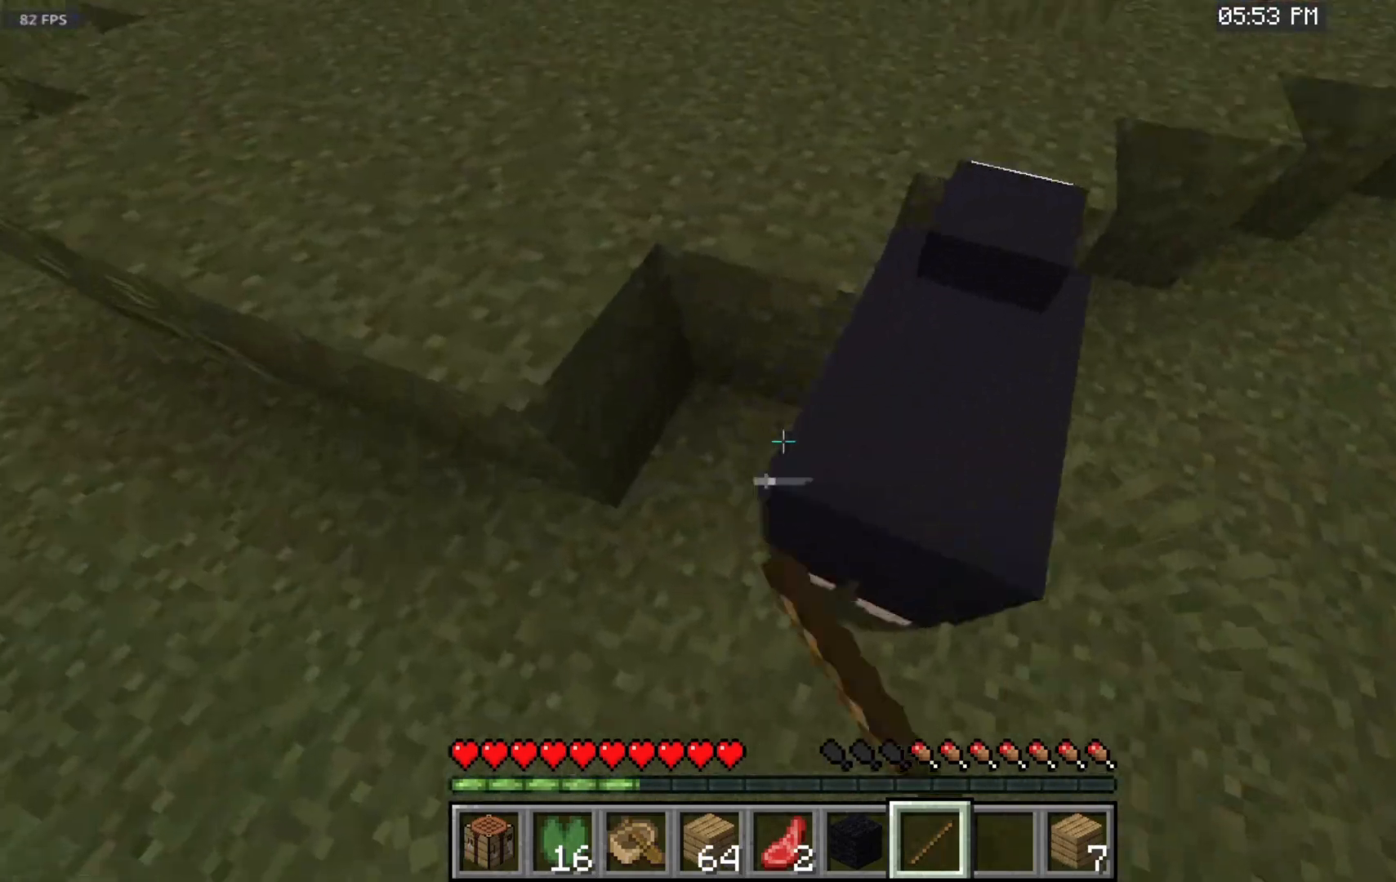
{"keys": ["space", "w"], "mouse": [], "events": [[117, "mouse_left", "up"]]}
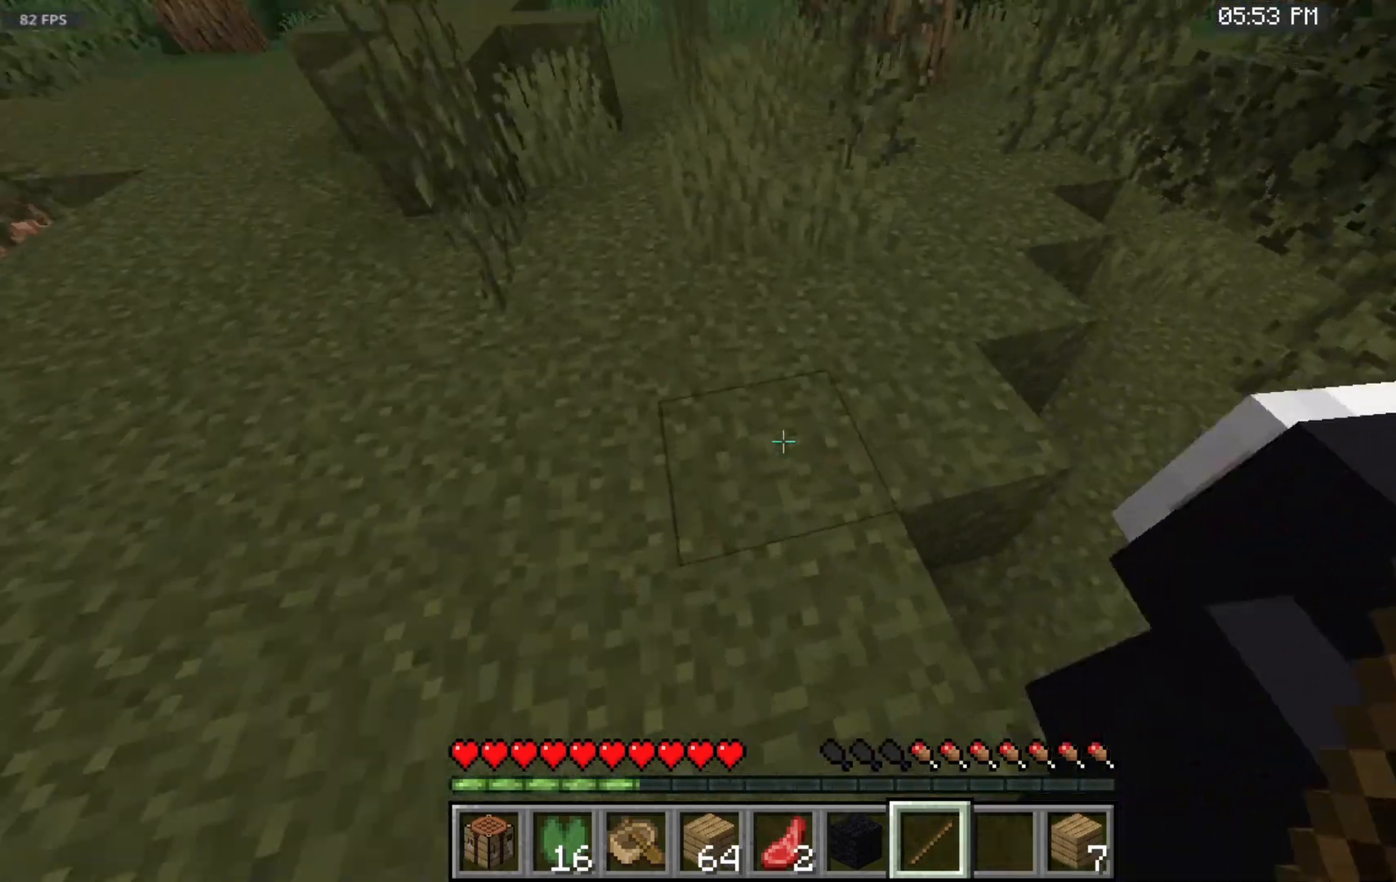
{"keys": ["space", "w"], "mouse": [], "events": []}
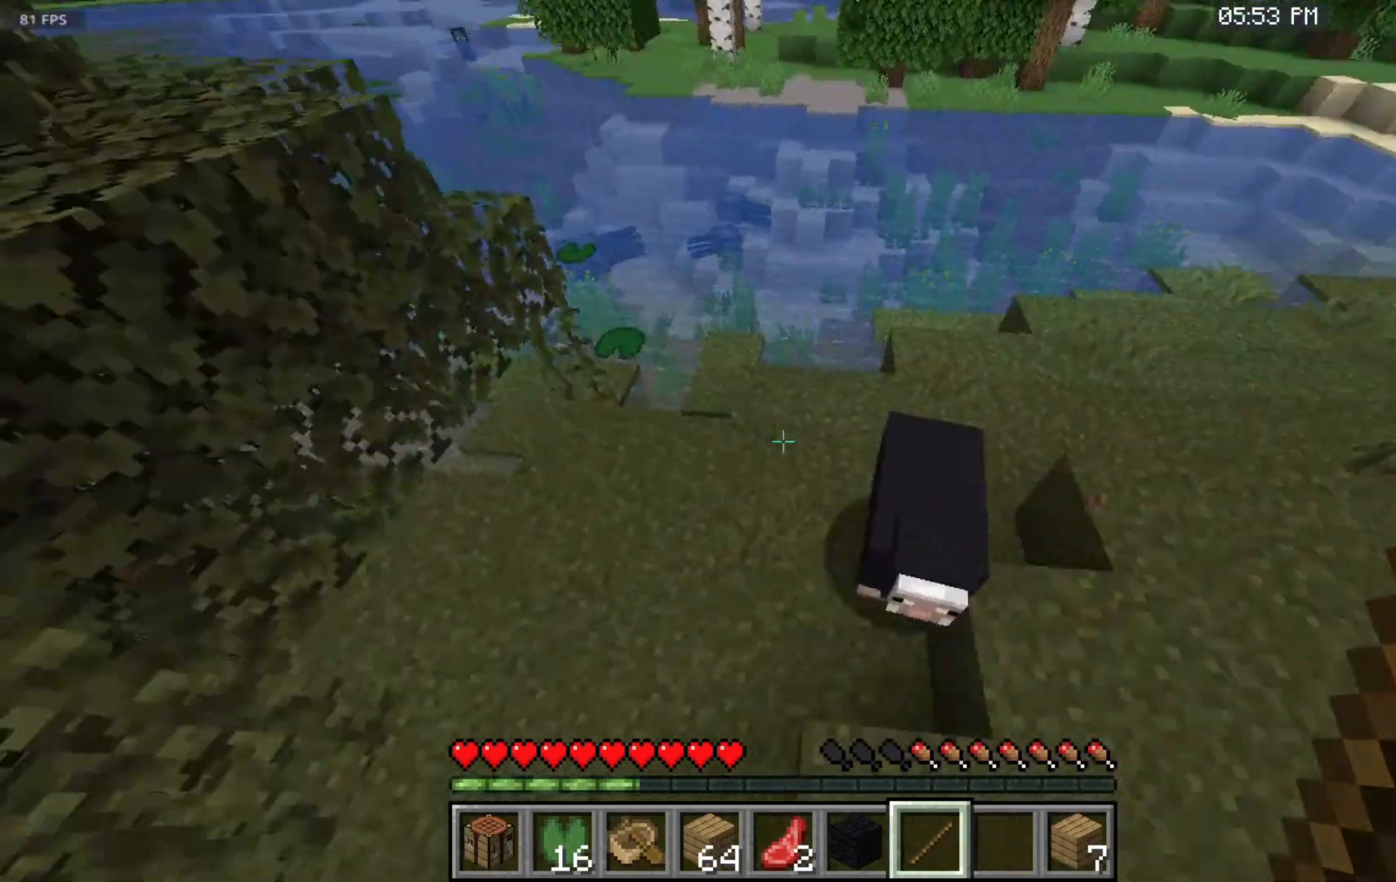
{"keys": ["space", "w"], "mouse": [], "events": []}
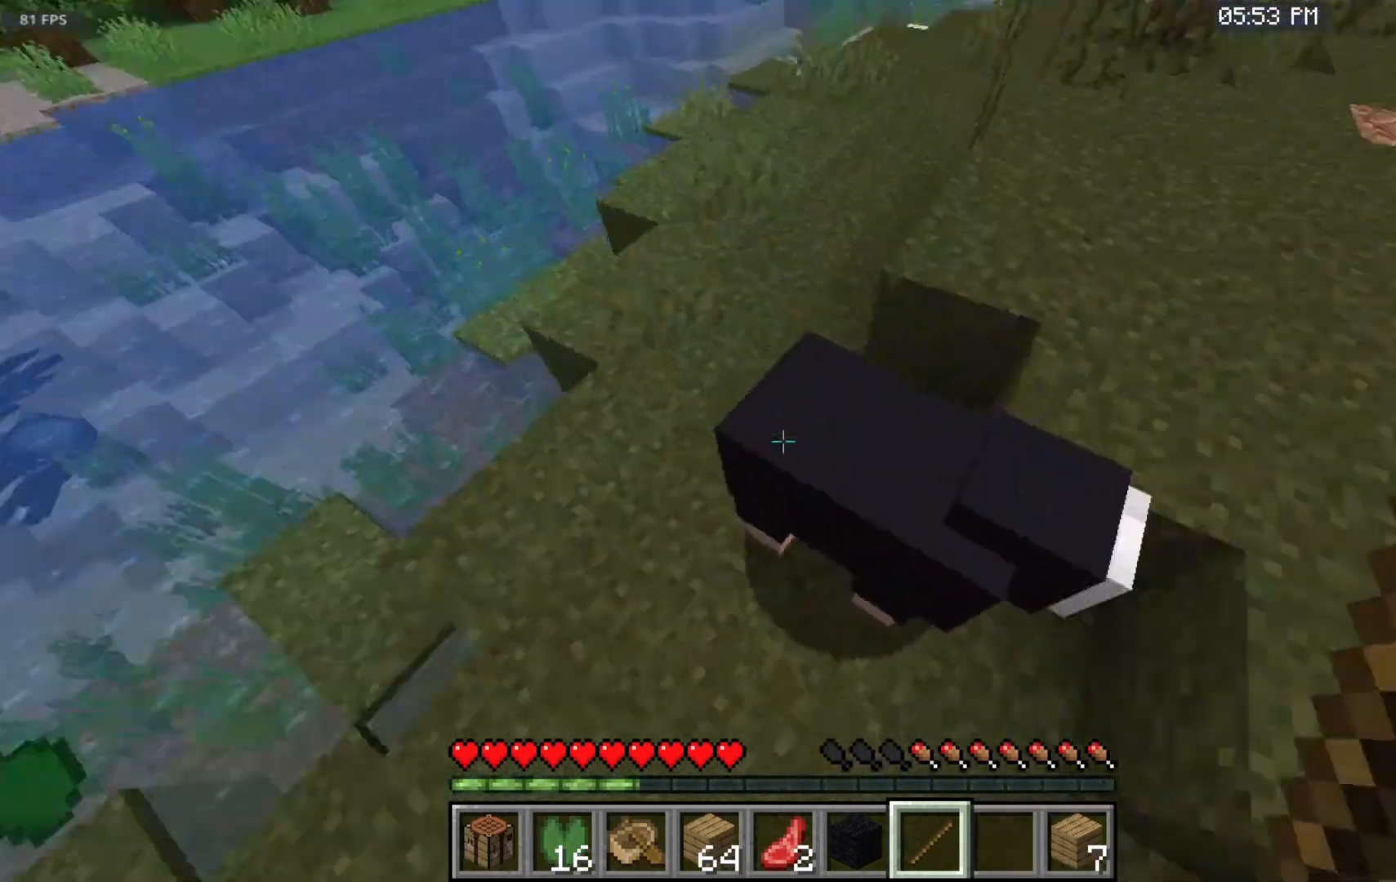
{"keys": ["space"], "mouse": [], "events": [[50, "w", "up"]]}
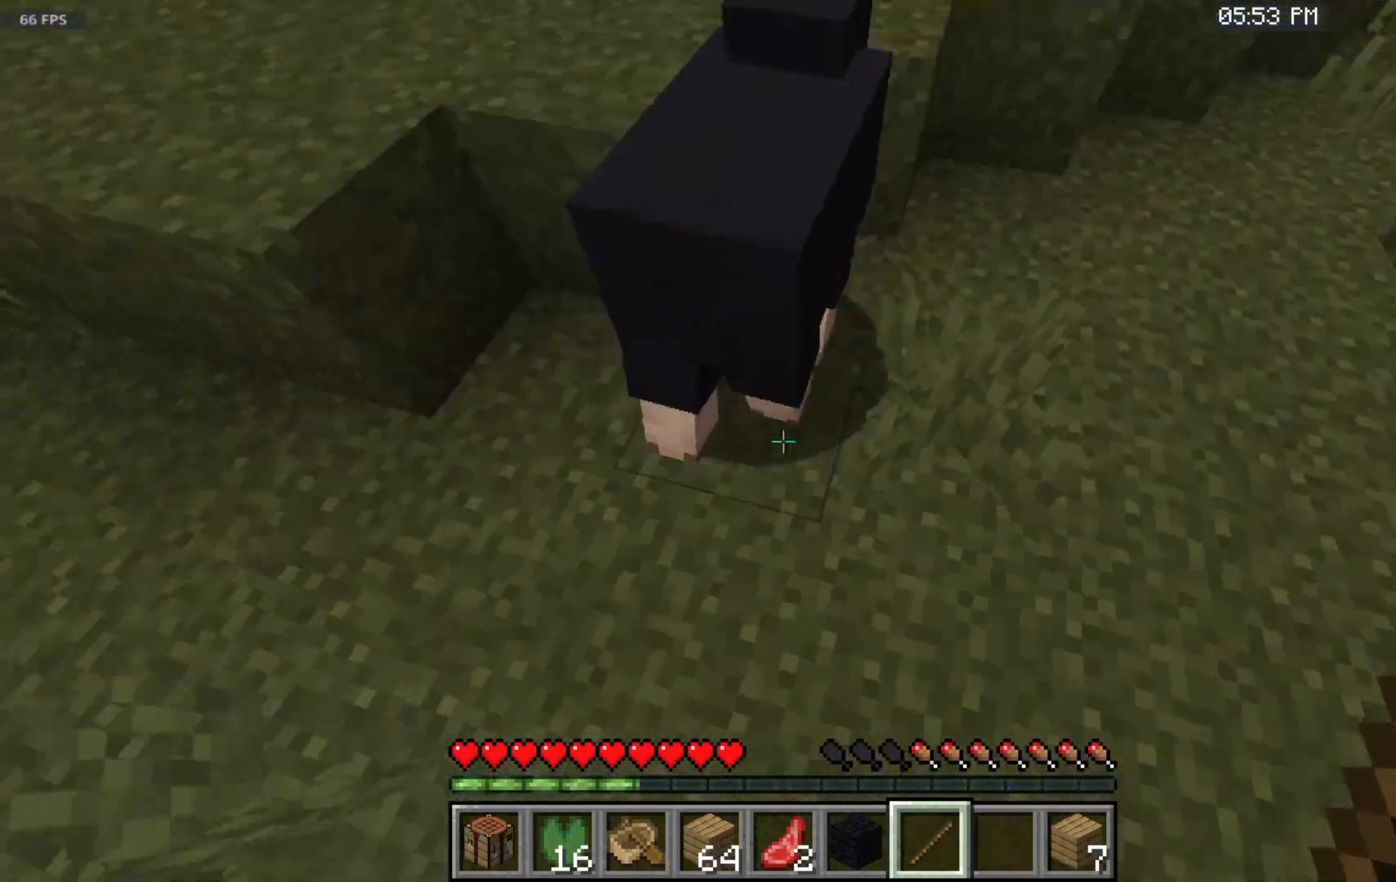
{"keys": ["space", "w"], "mouse": ["left"], "events": [[383, "mouse_left", "down"], [450, "w", "down"]]}
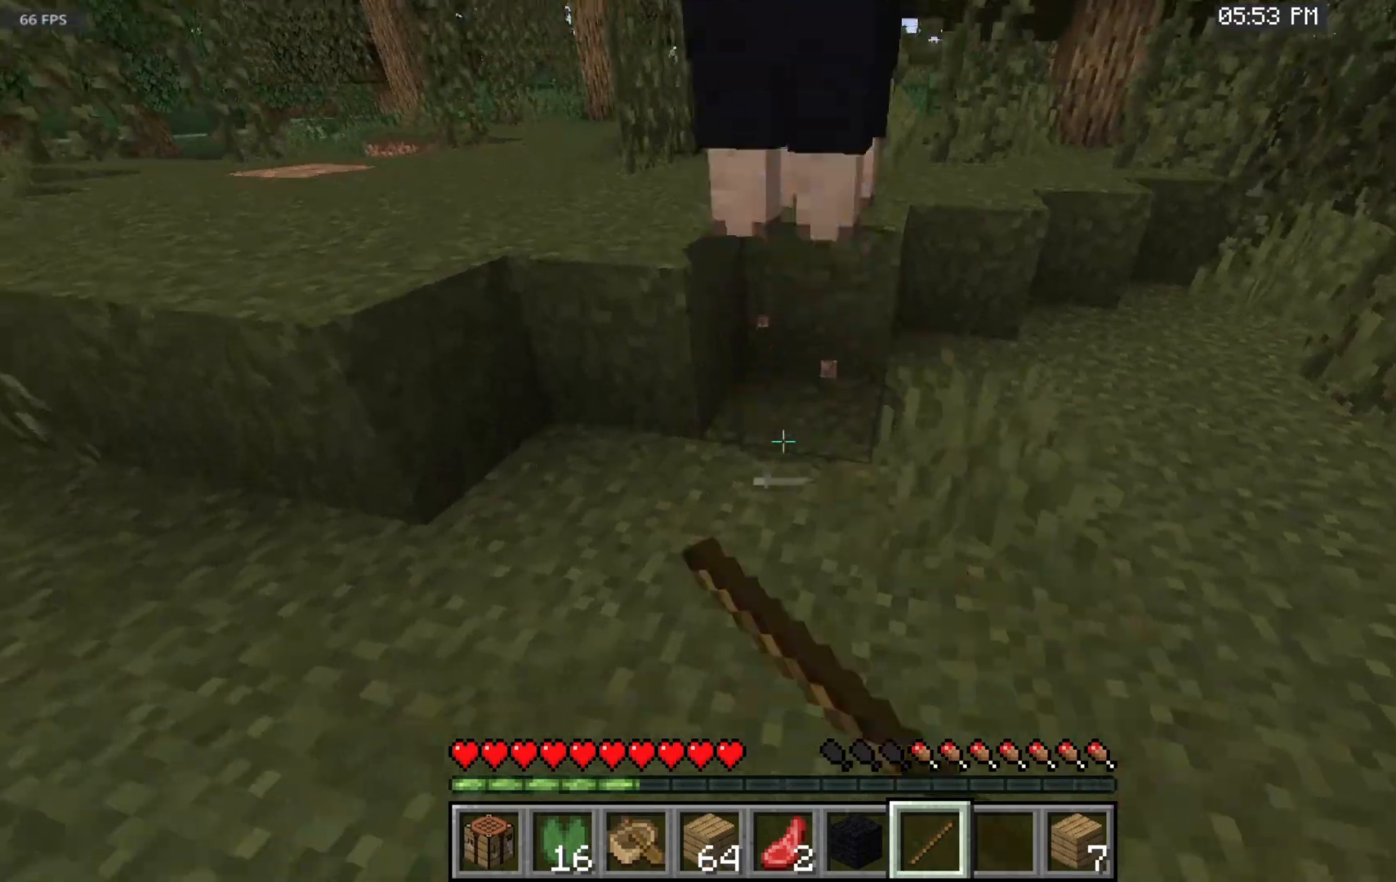
{"keys": ["space"], "mouse": [], "events": [[67, "mouse_left", "up"], [267, "w", "up"]]}
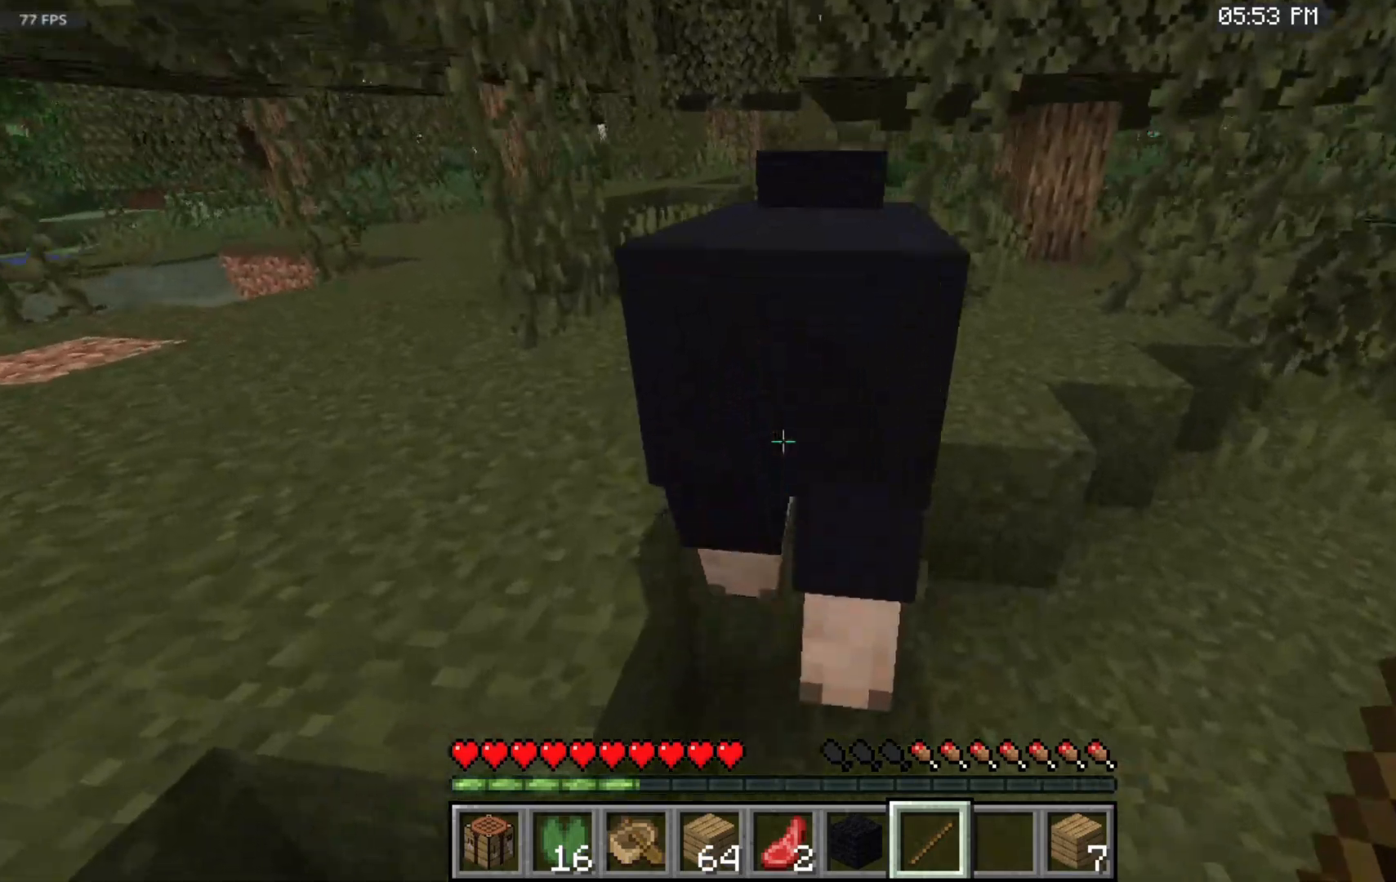
{"keys": ["space"], "mouse": [], "events": []}
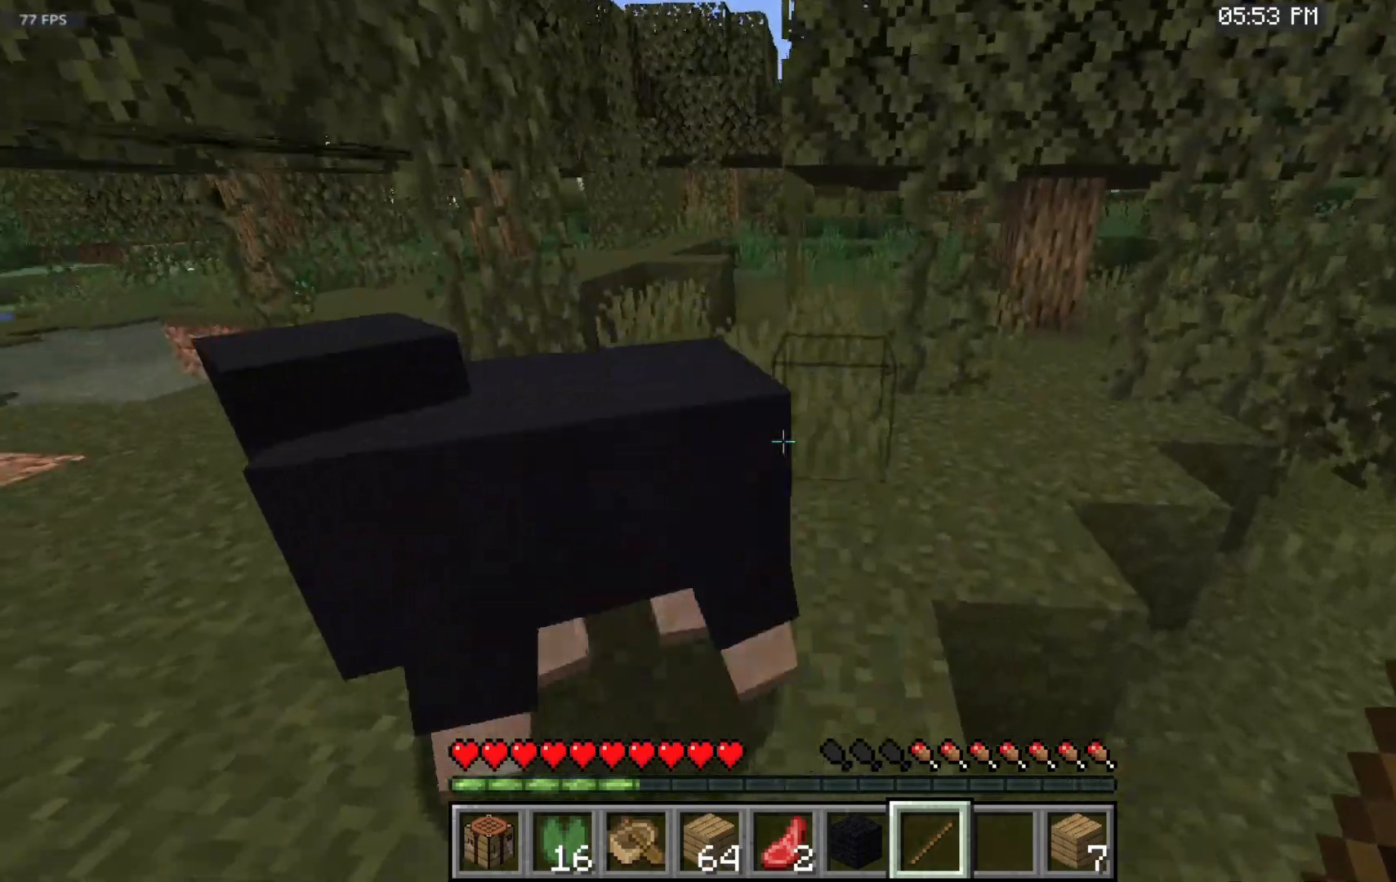
{"keys": ["space"], "mouse": [], "events": [[33, "mouse_left", "down"], [217, "mouse_left", "up"]]}
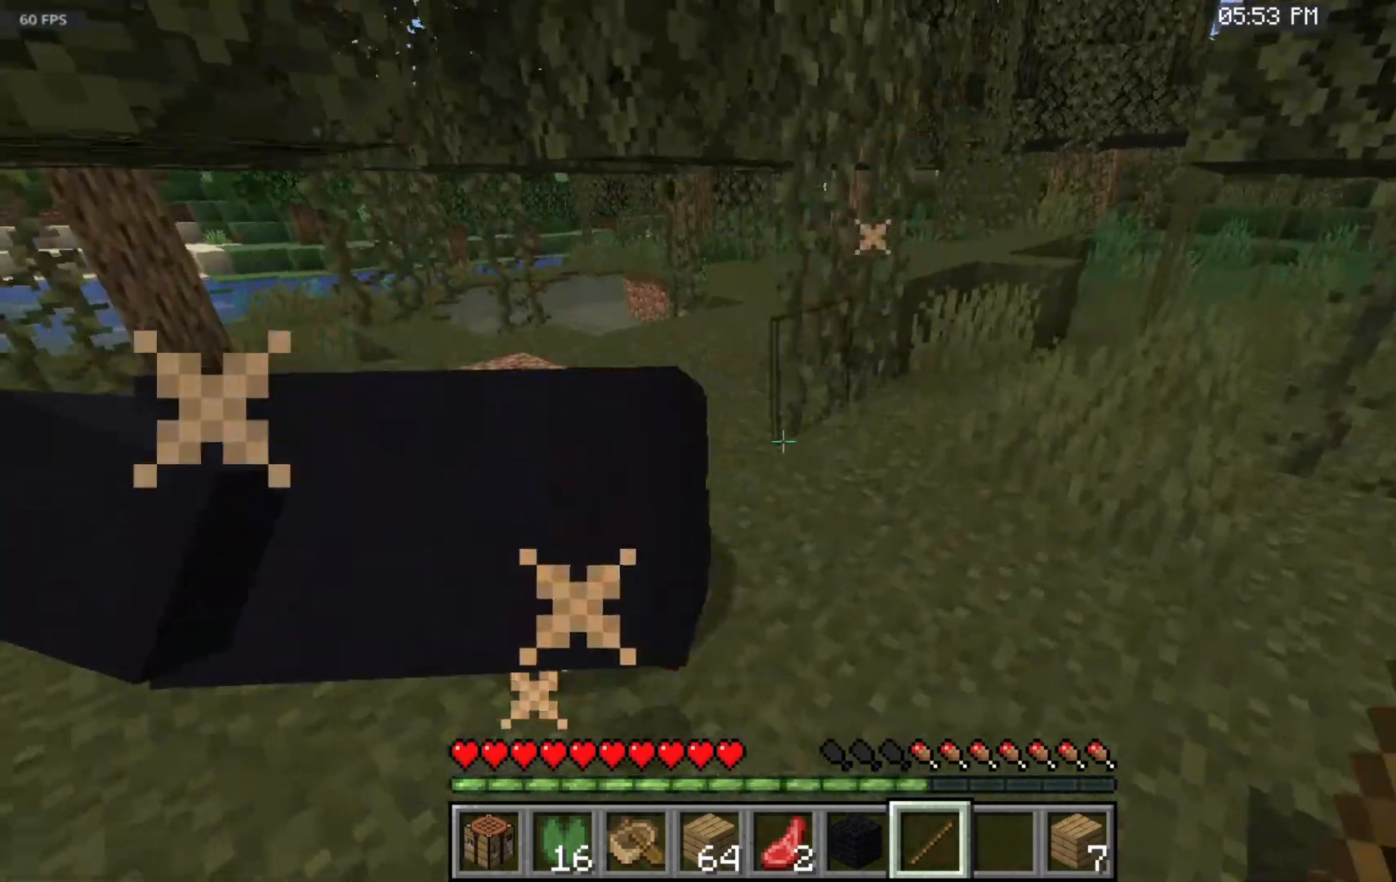
{"keys": ["space", "w"], "mouse": [], "events": [[217, "space", "up"], [300, "w", "down"], [383, "space", "down"]]}
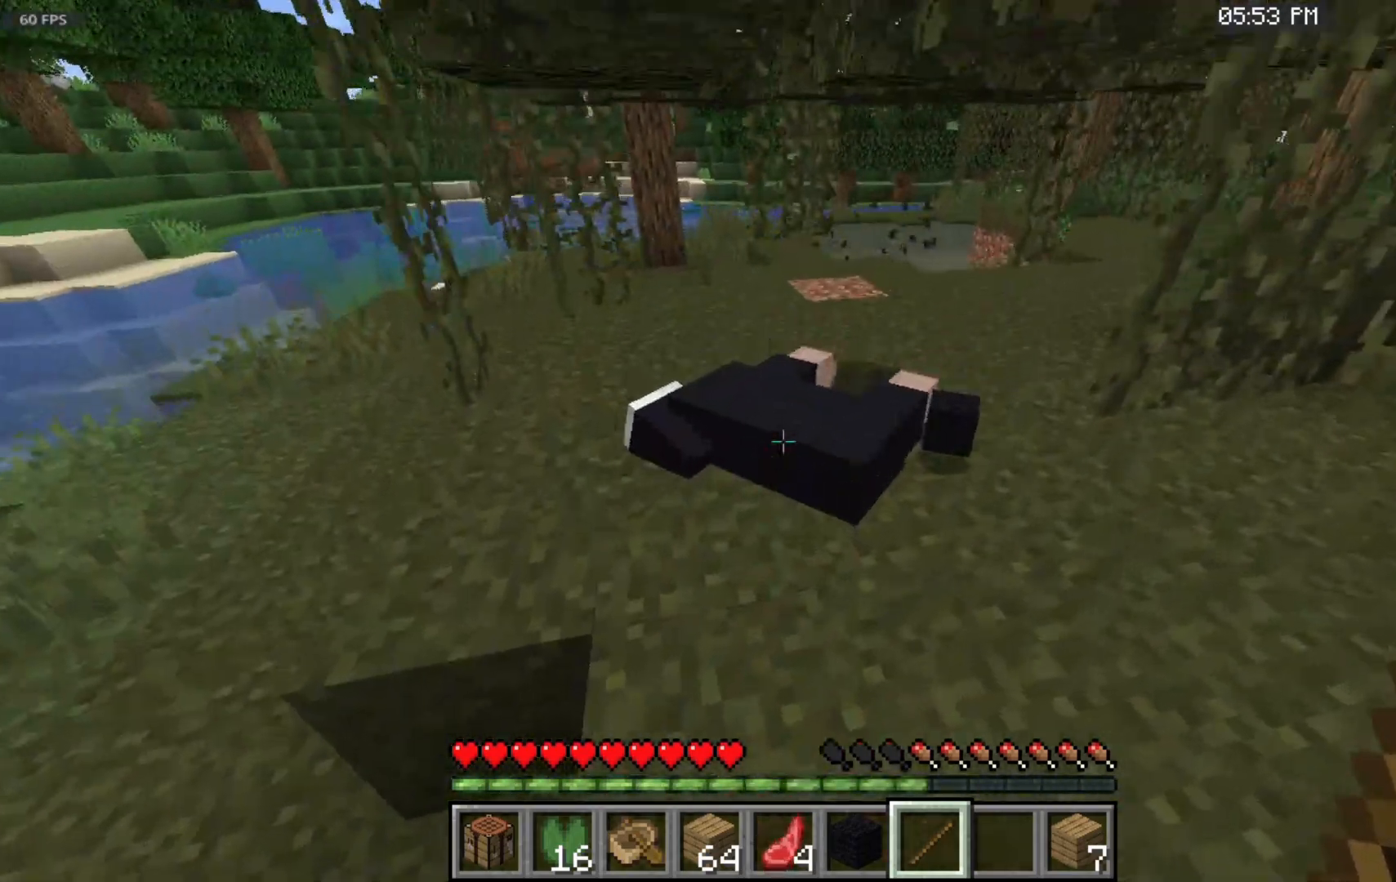
{"keys": ["w"], "mouse": [], "events": [[167, "space", "up"]]}
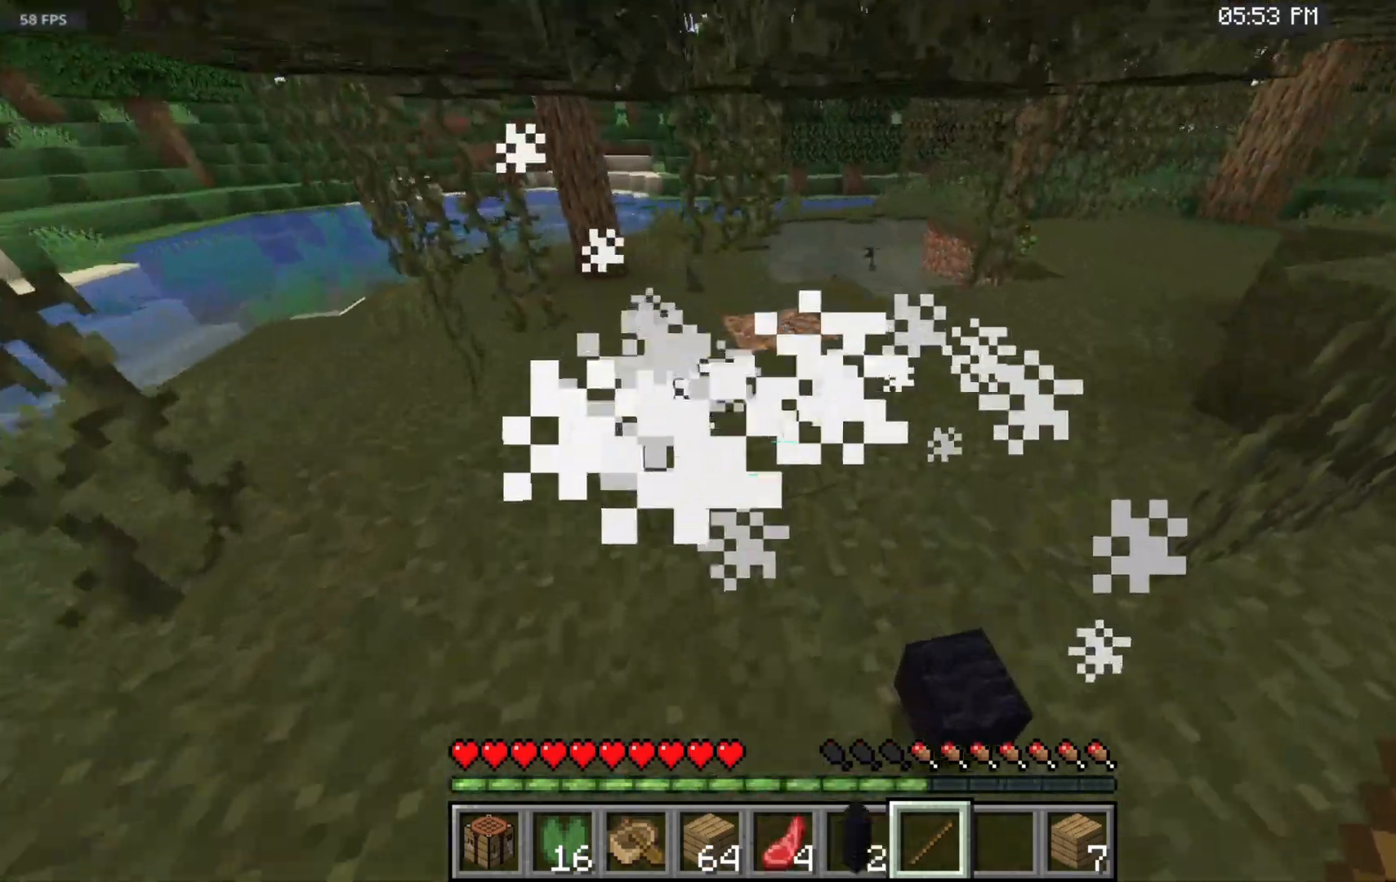
{"keys": ["w"], "mouse": [], "events": []}
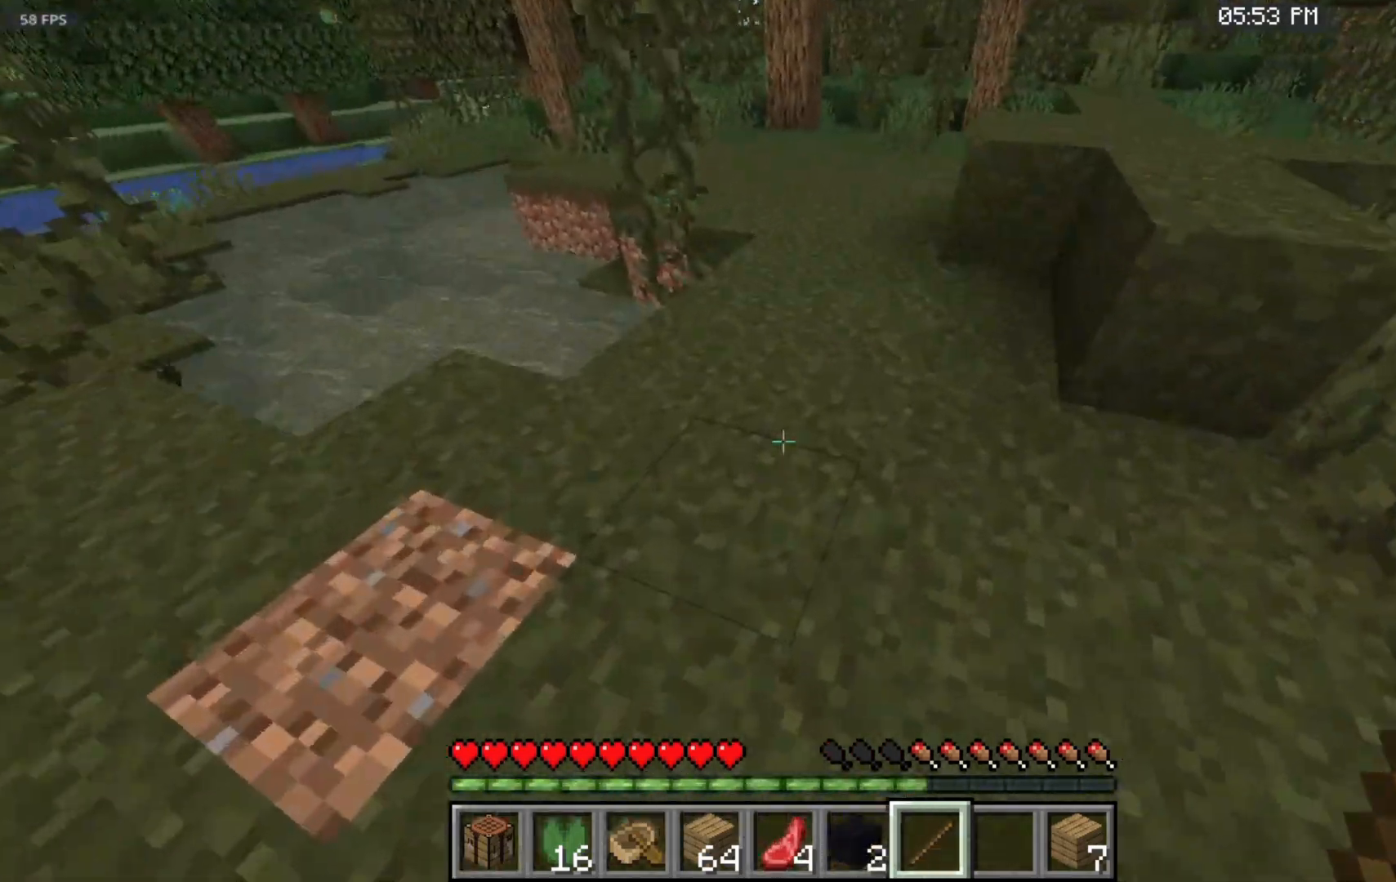
{"keys": ["space", "w"], "mouse": [], "events": [[233, "space", "down"]]}
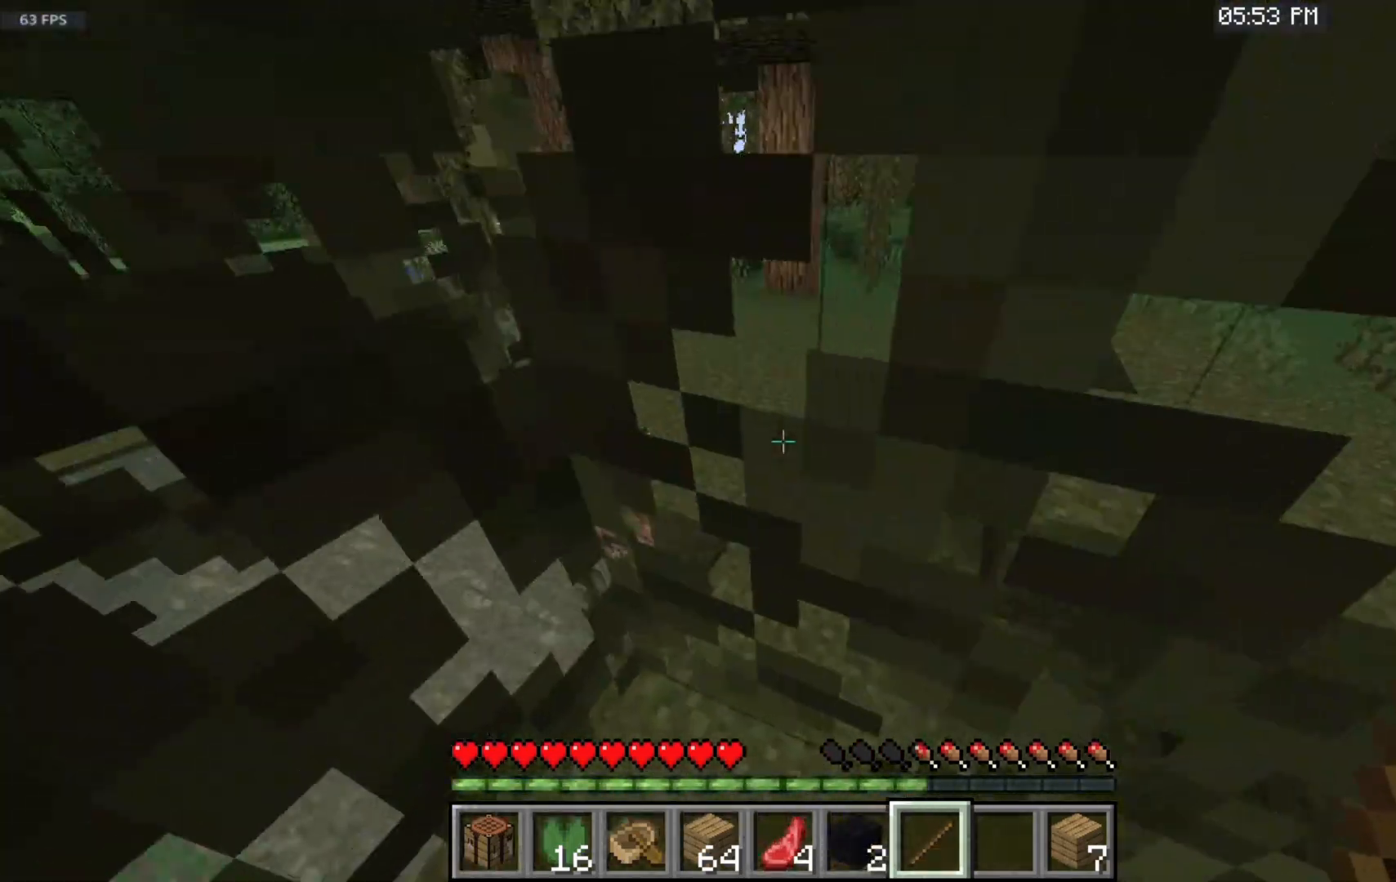
{"keys": ["space", "w"], "mouse": [], "events": []}
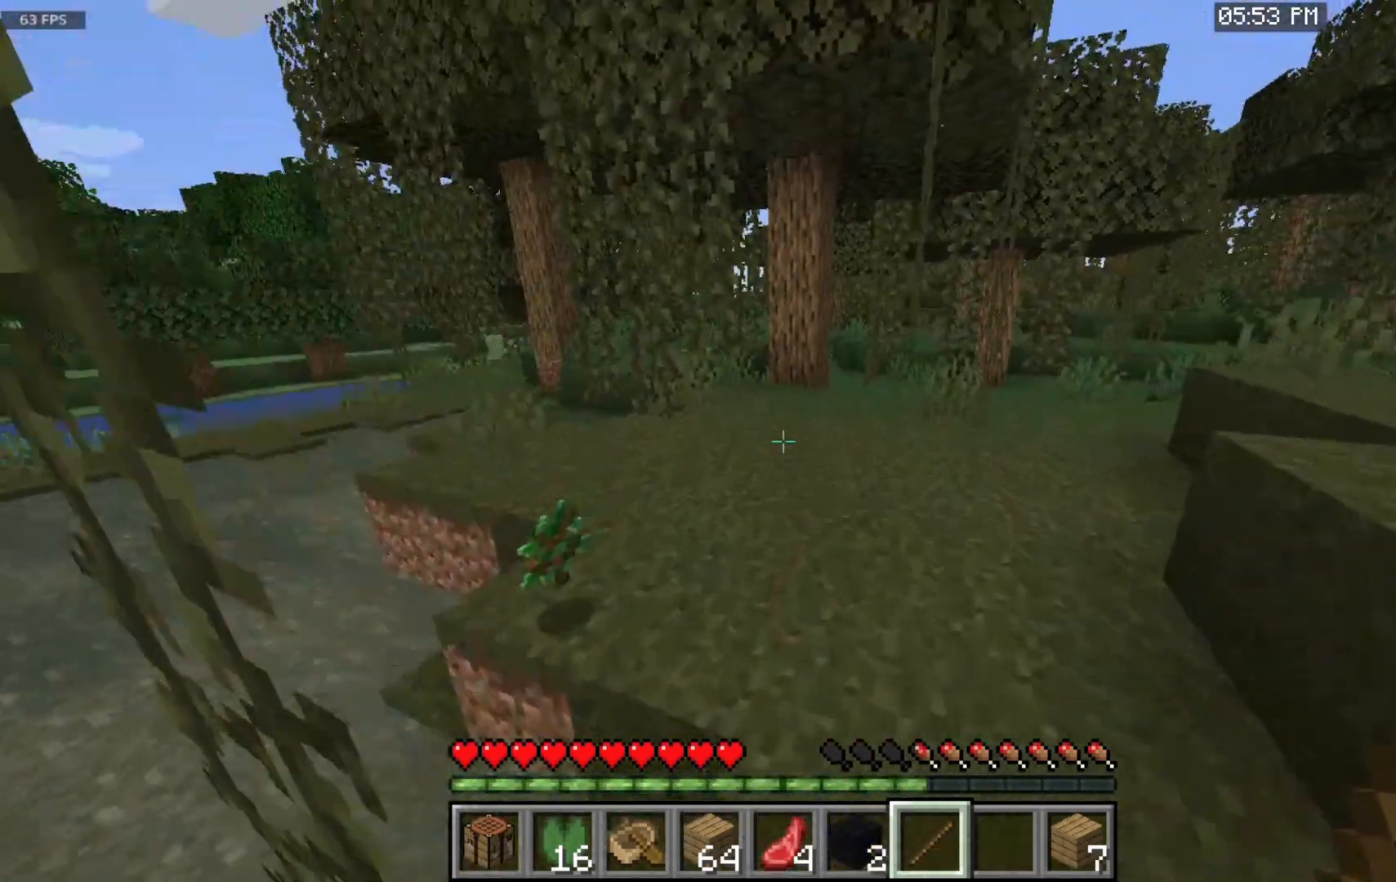
{"keys": ["w"], "mouse": [], "events": [[433, "space", "up"]]}
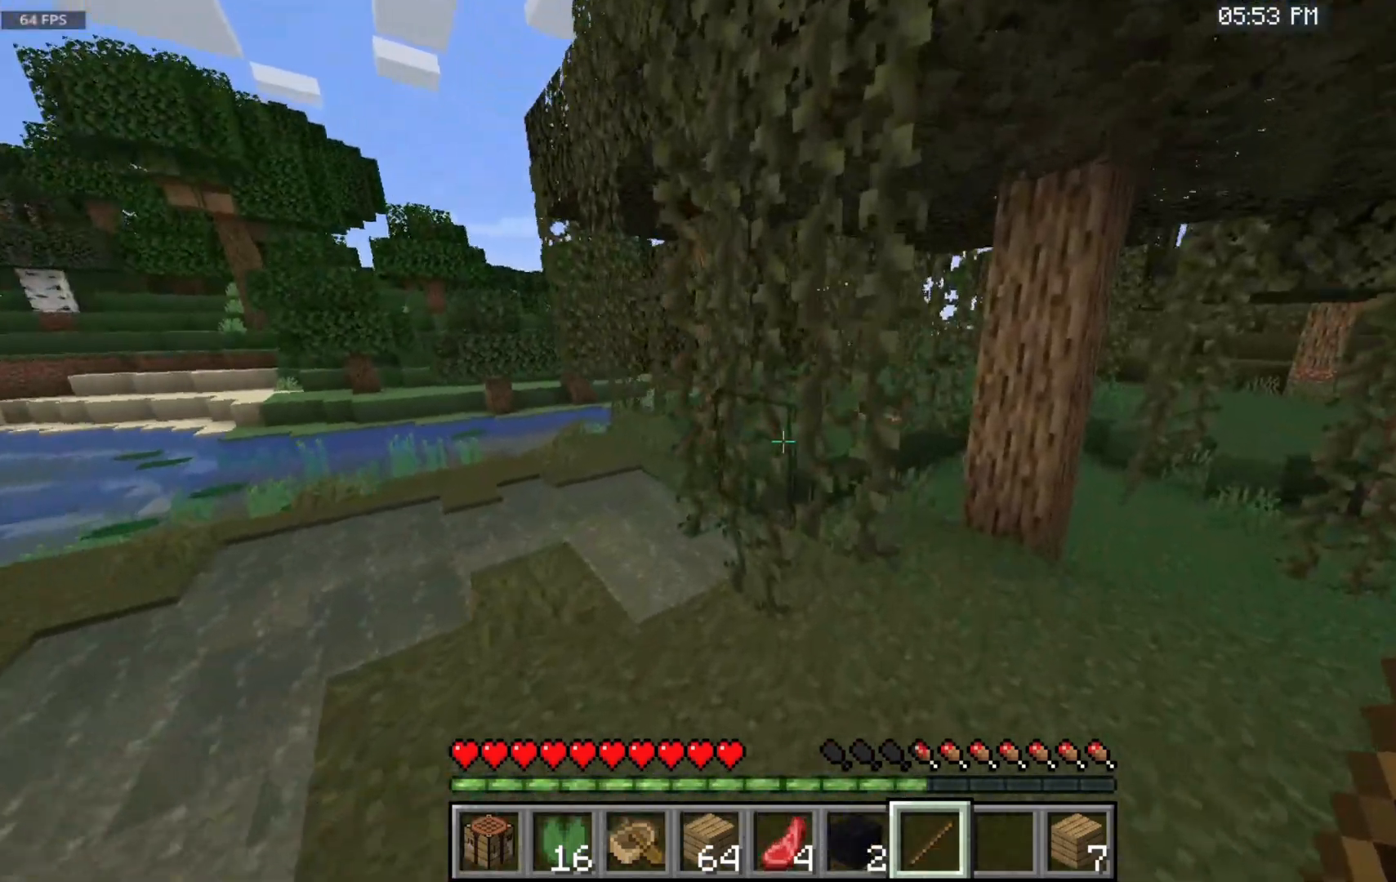
{"keys": ["w"], "mouse": [], "events": []}
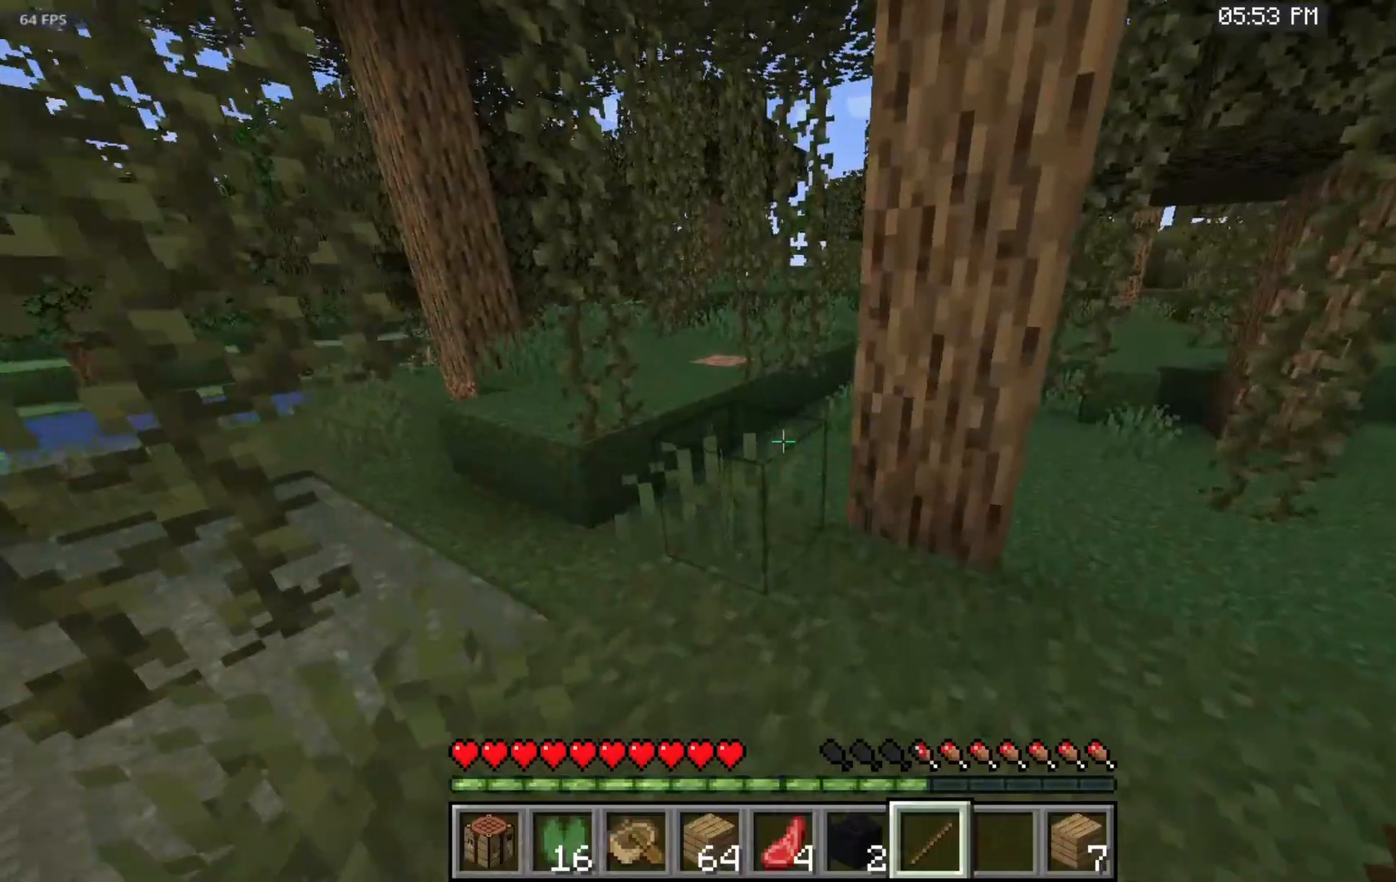
{"keys": ["space", "w"], "mouse": [], "events": [[417, "space", "down"]]}
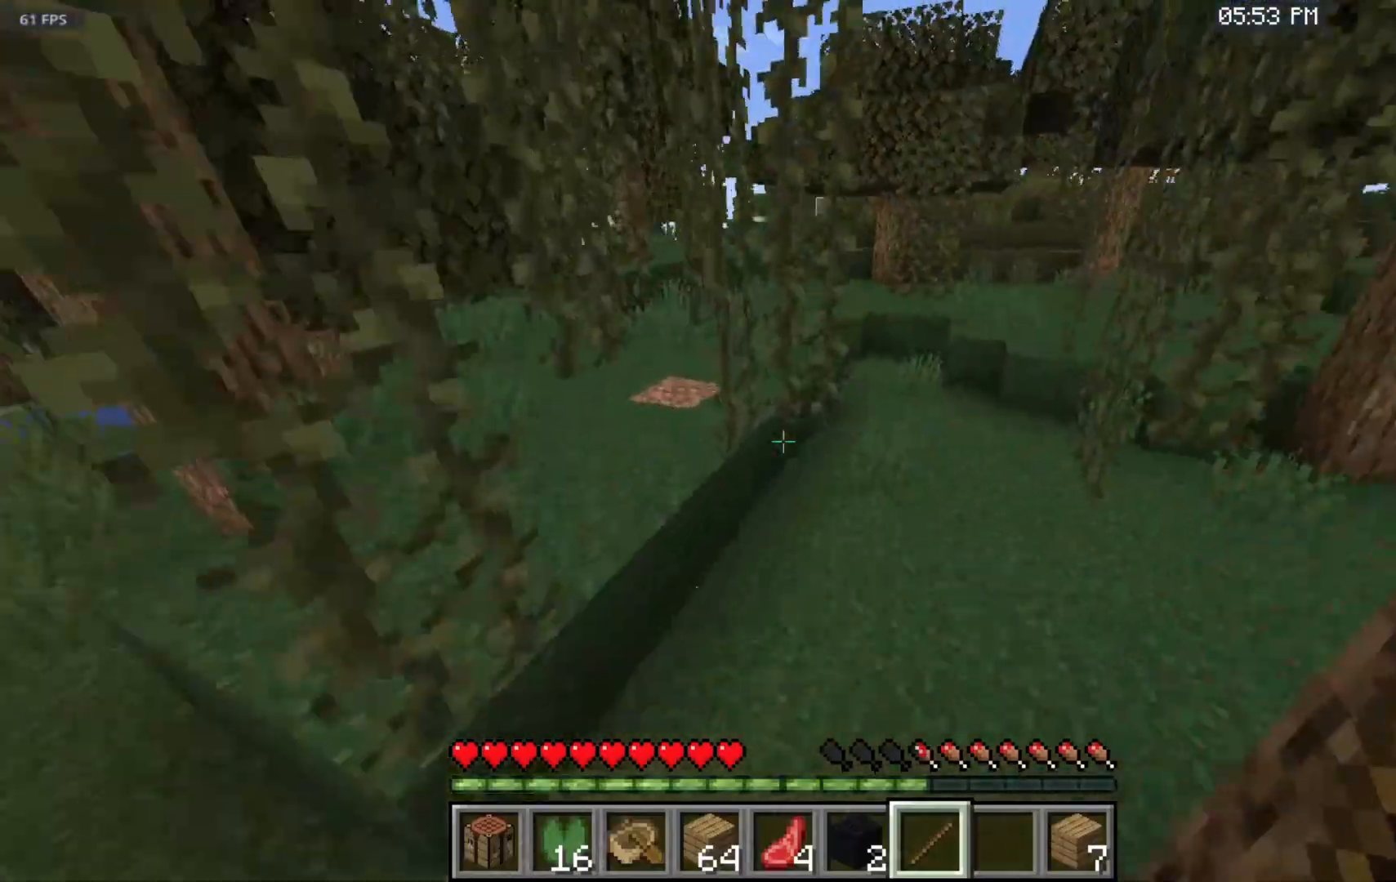
{"keys": ["space", "w"], "mouse": [], "events": []}
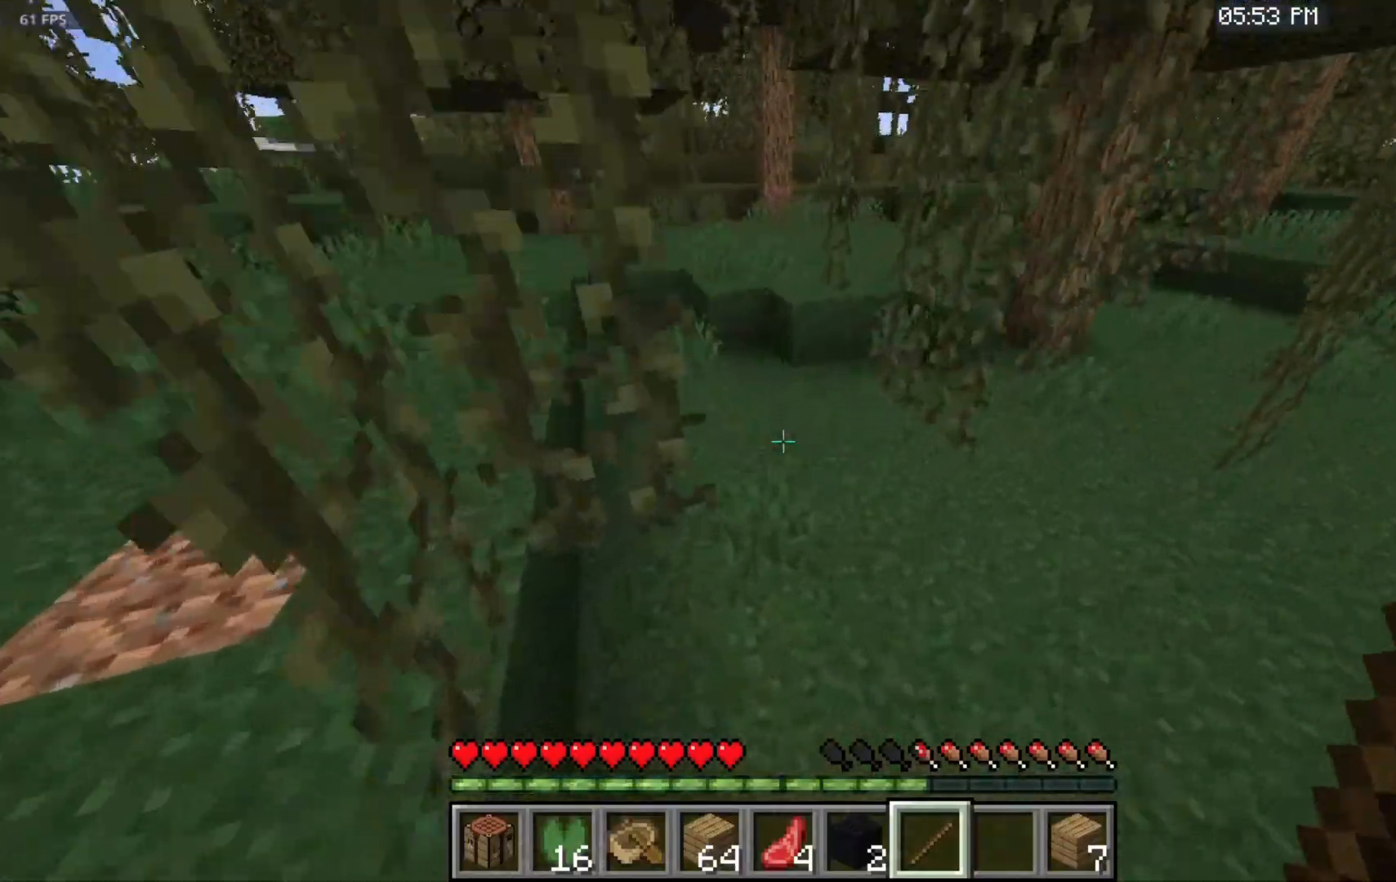
{"keys": ["space", "w"], "mouse": [], "events": []}
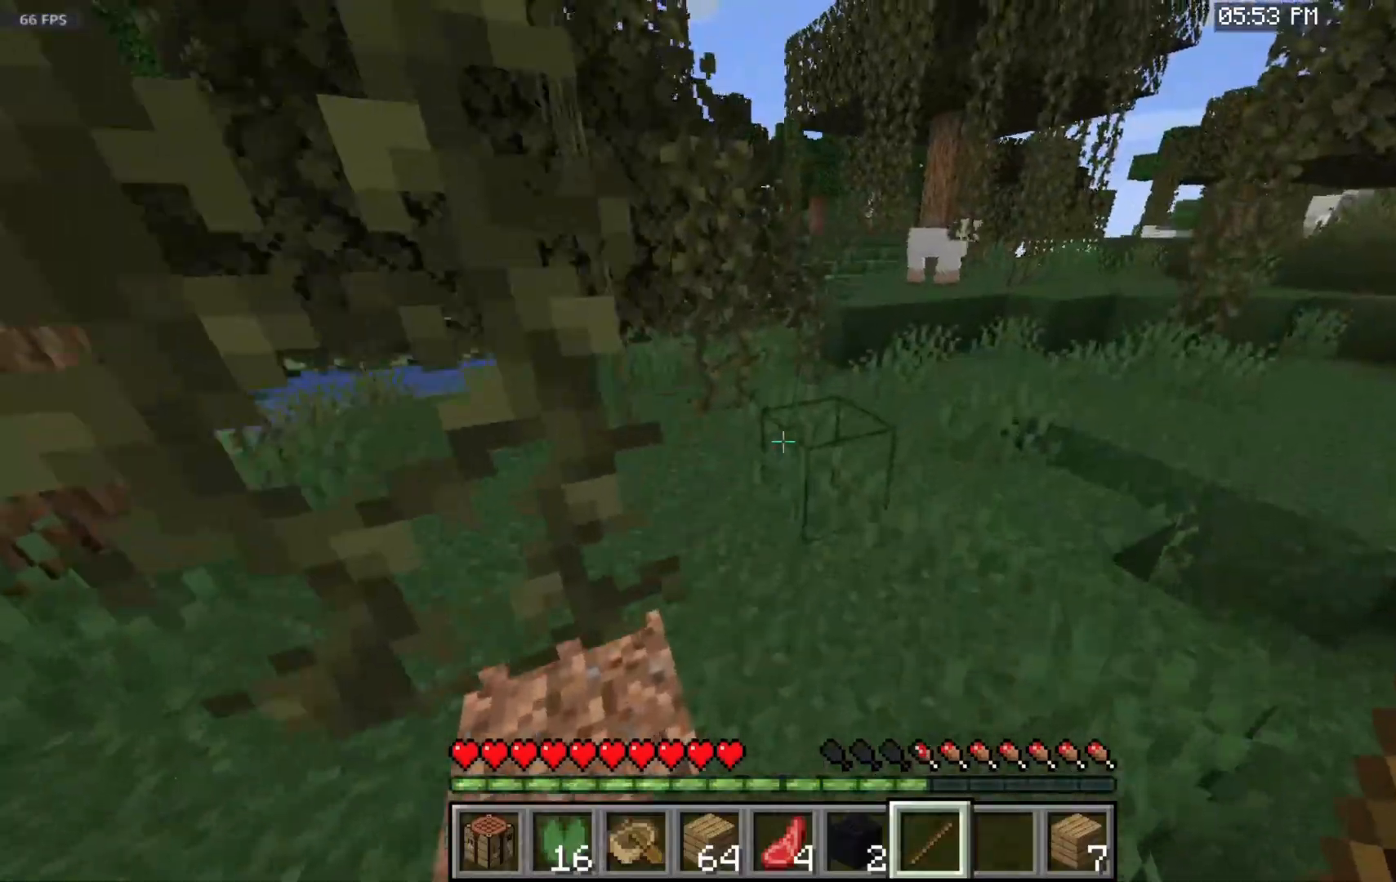
{"keys": ["space", "w"], "mouse": [], "events": []}
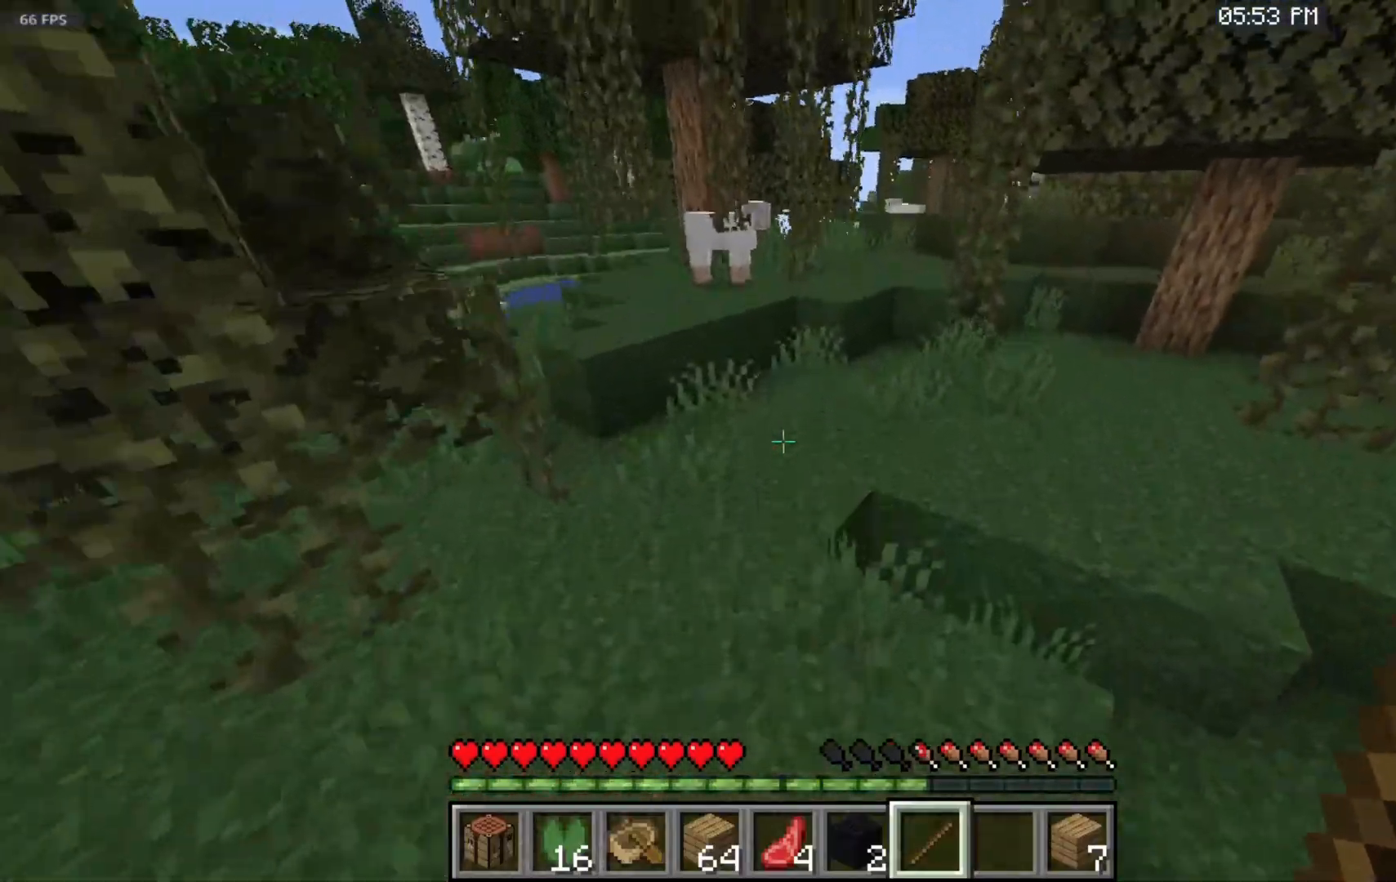
{"keys": ["w"], "mouse": [], "events": [[500, "space", "up"]]}
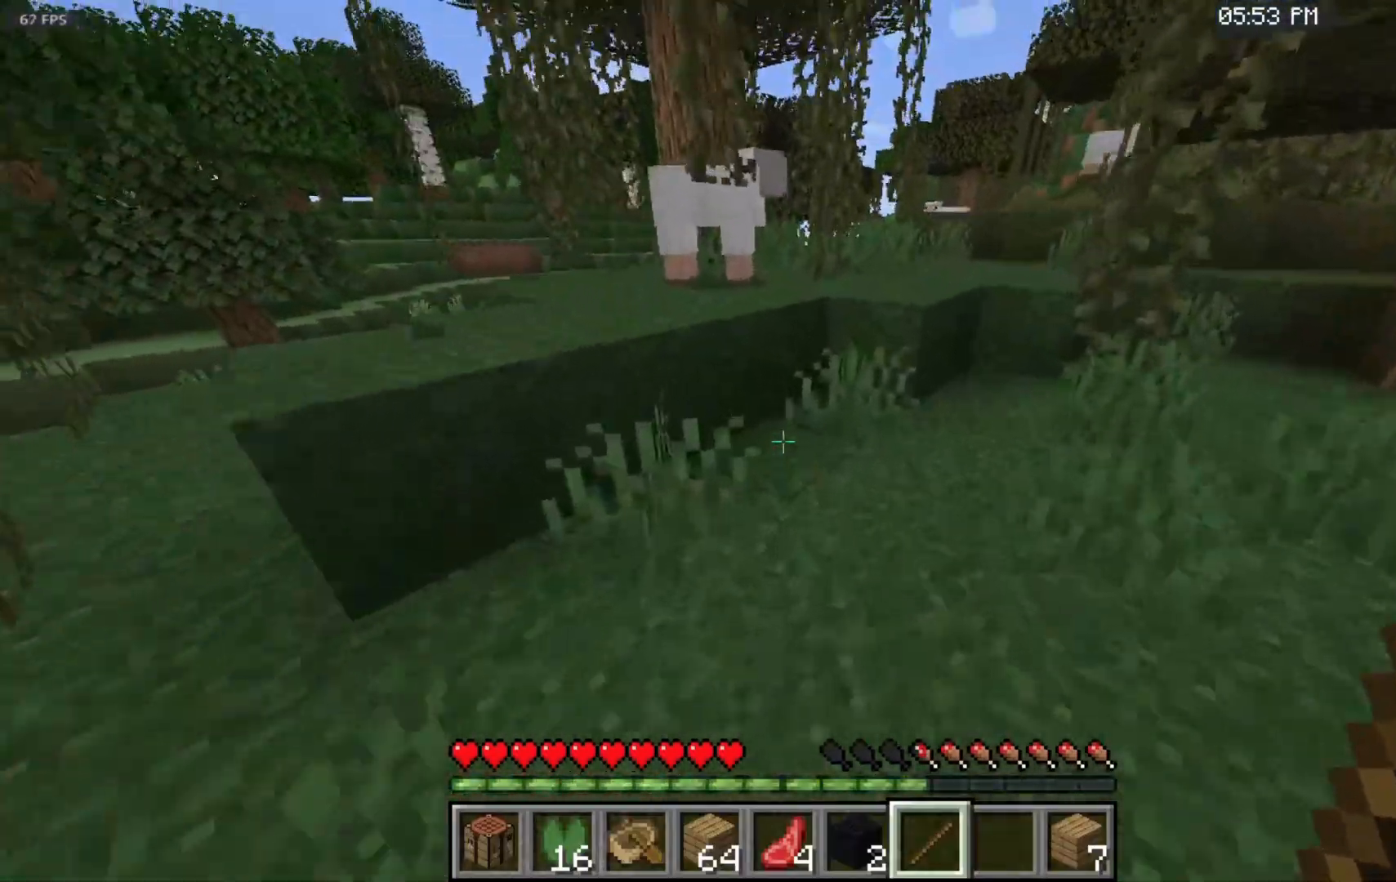
{"keys": ["space", "w"], "mouse": [], "events": [[333, "space", "down"]]}
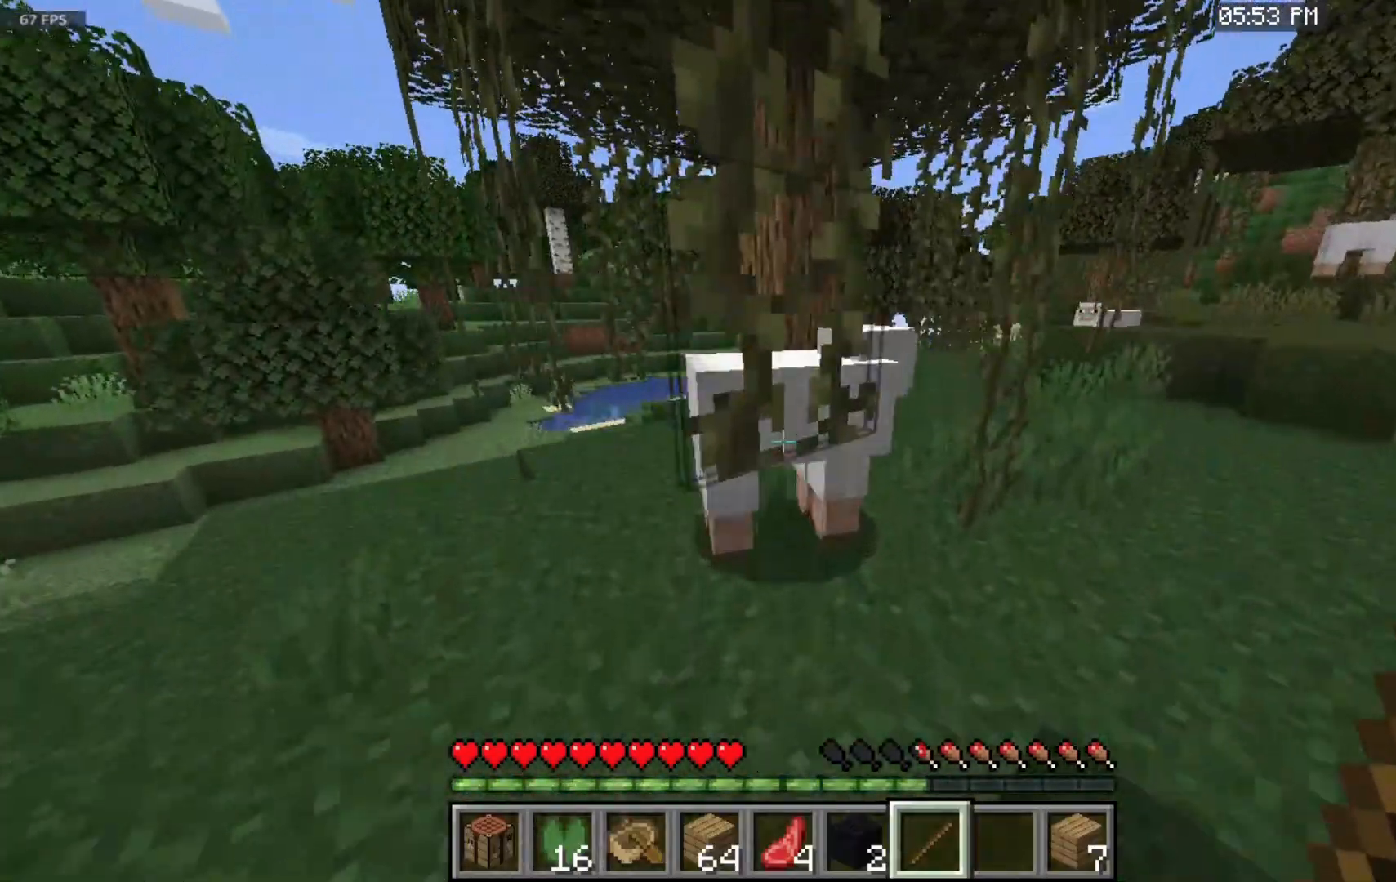
{"keys": ["space", "w"], "mouse": [], "events": [[67, "w", "up"], [317, "w", "down"]]}